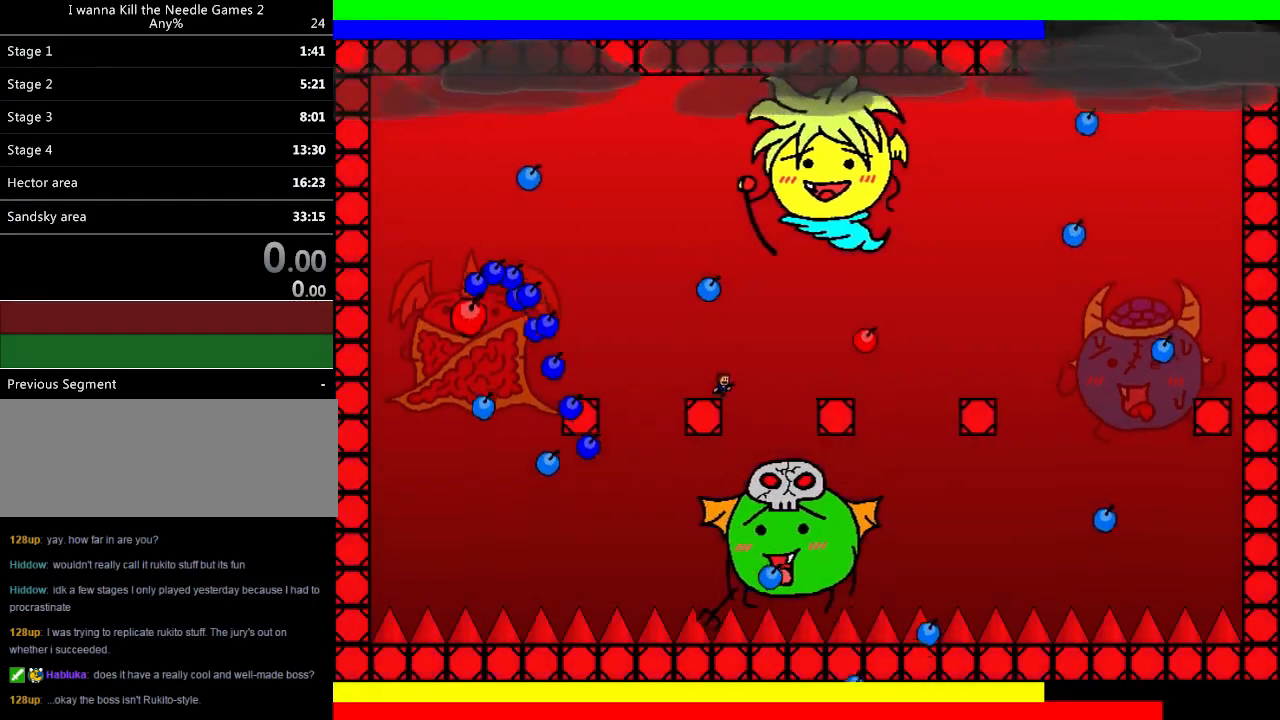
Gameplay with keyboard; each line is a JSON object with the keys held at the frame after it. "events" lists presses ("down") and releases ("up") of "down", "left", "r", "right", "shift", "up" and "z" between this image and that frame as [ms after this image, input, new state], when the widget could be followed in between. No other keys are recorded. Mouse input is not recorded.
{"keys": ["z"], "events": [[60, "shift", "up"], [200, "z", "down"], [260, "z", "up"], [340, "z", "down"], [420, "z", "up"], [500, "right", "up"], [500, "z", "down"]]}
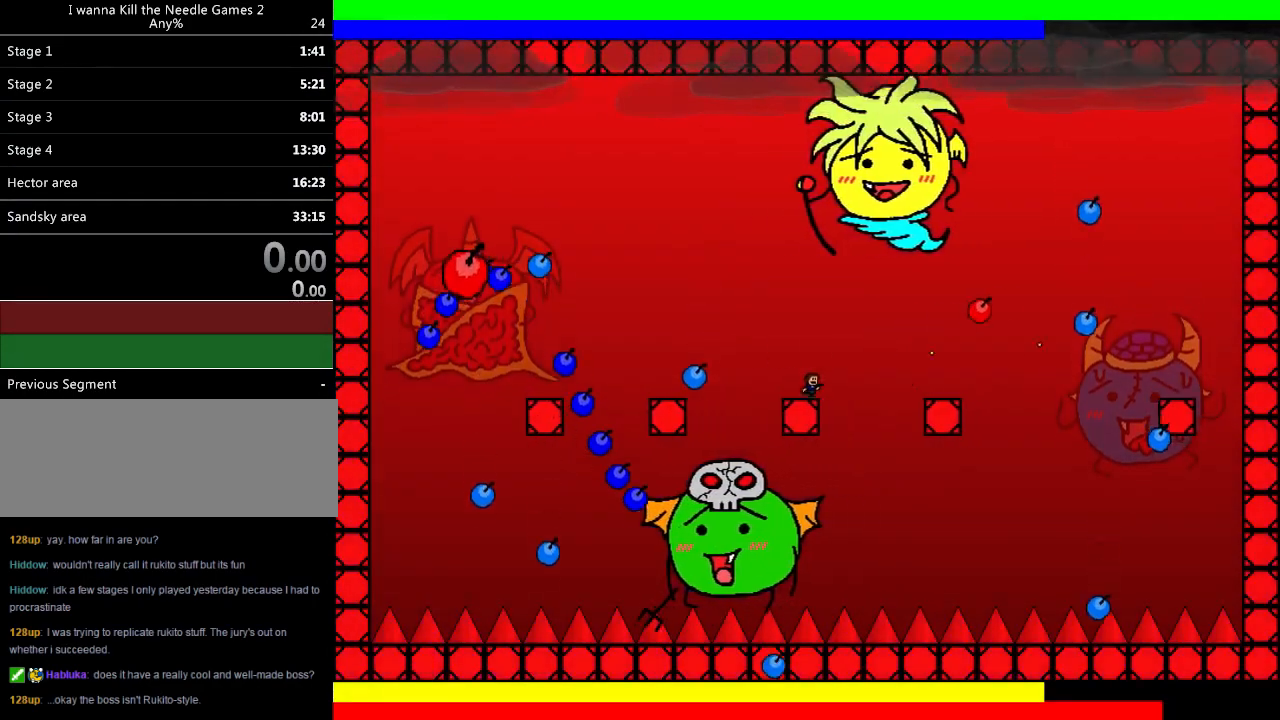
{"keys": ["right", "z"], "events": [[40, "right", "down"], [40, "shift", "down"], [60, "shift", "up"], [60, "z", "up"], [180, "z", "down"], [220, "z", "up"], [300, "z", "down"], [360, "z", "up"], [440, "z", "down"]]}
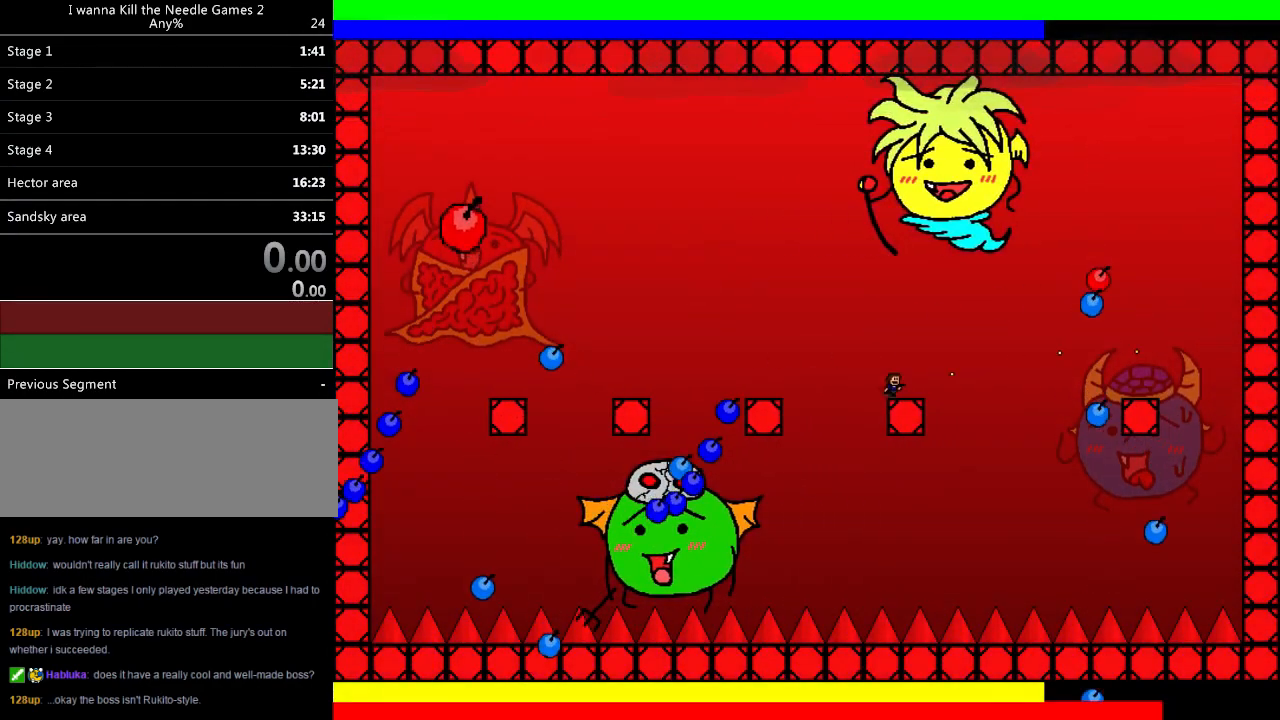
{"keys": ["left"], "events": [[20, "z", "up"], [100, "right", "up"], [300, "left", "down"]]}
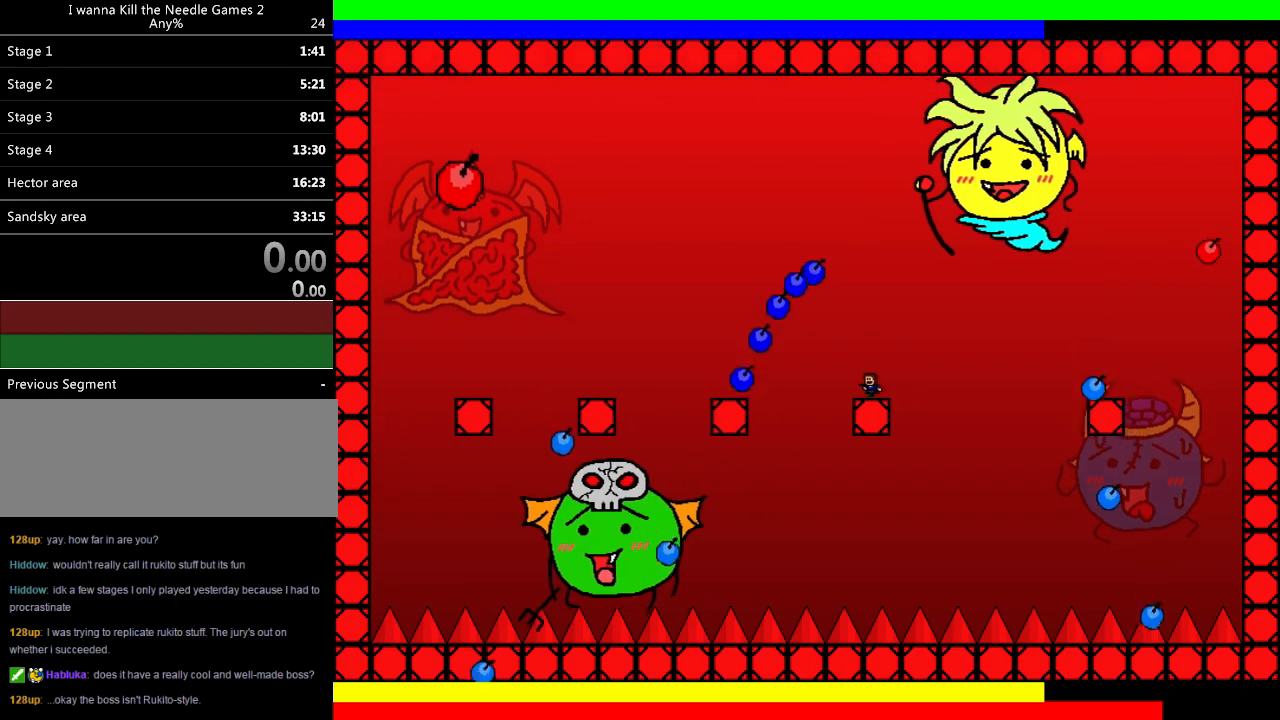
{"keys": ["right"], "events": [[420, "right", "down"], [440, "left", "up"]]}
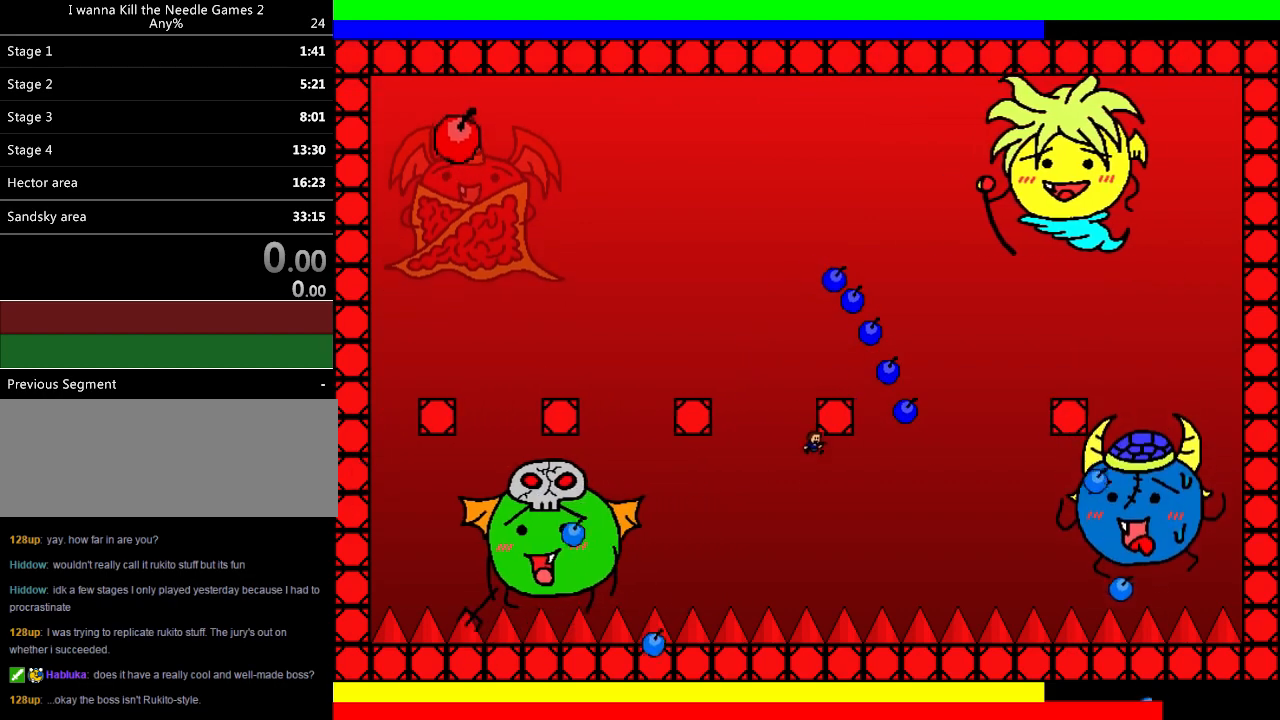
{"keys": ["shift"], "events": [[20, "right", "up"], [140, "shift", "down"], [140, "z", "down"], [400, "left", "down"], [400, "z", "up"], [500, "left", "up"]]}
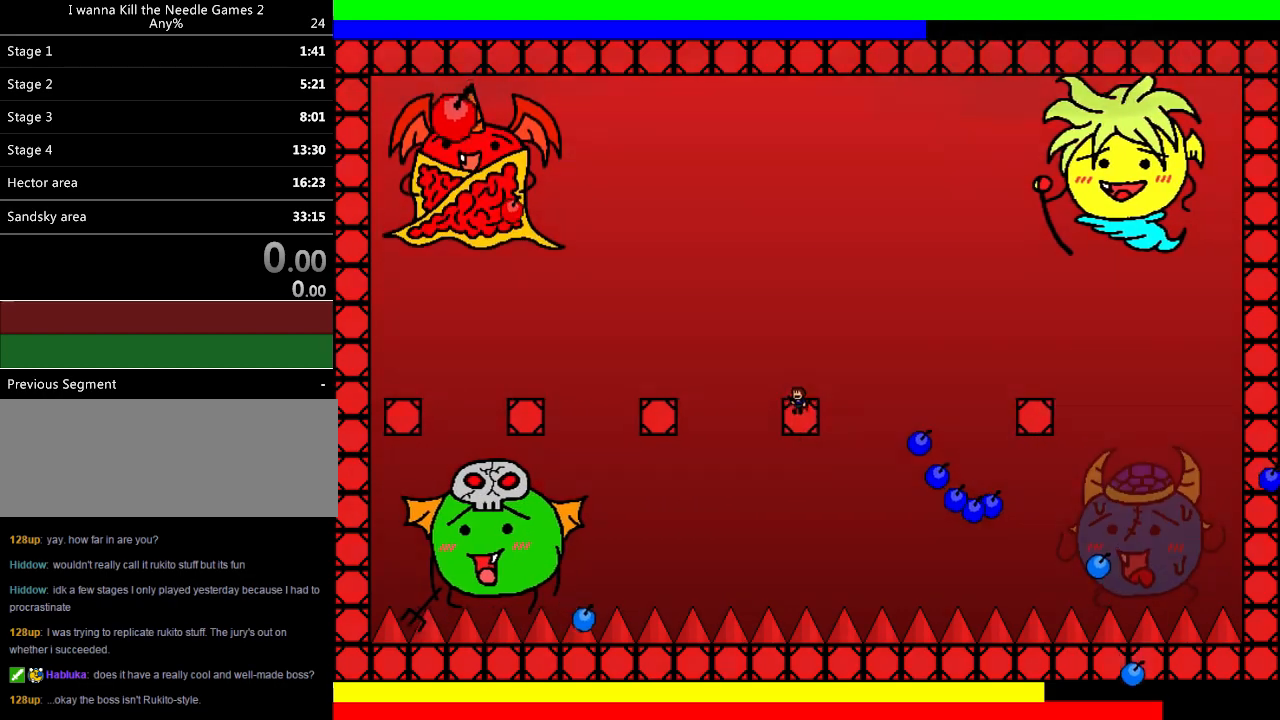
{"keys": ["right"], "events": [[80, "left", "down"], [100, "shift", "up"], [160, "left", "up"], [240, "left", "down"], [340, "left", "up"], [380, "right", "down"], [380, "shift", "down"], [440, "shift", "up"]]}
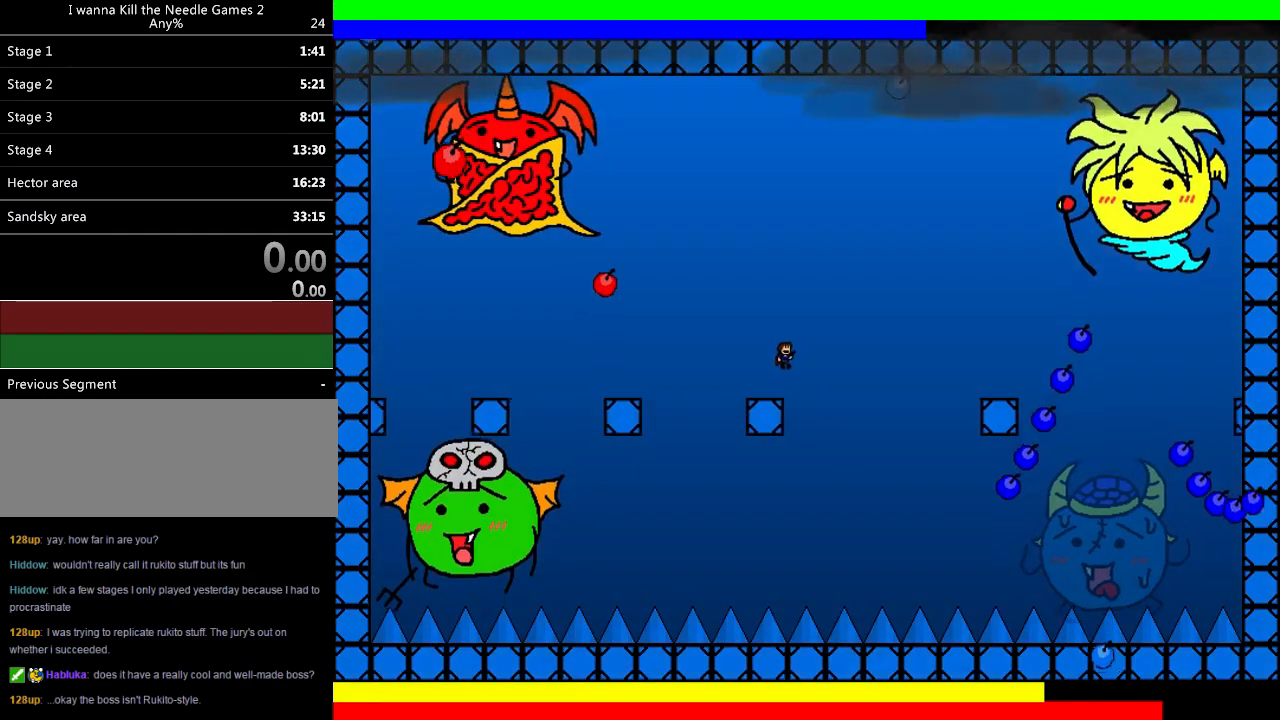
{"keys": ["right"], "events": [[320, "shift", "down"], [480, "shift", "up"]]}
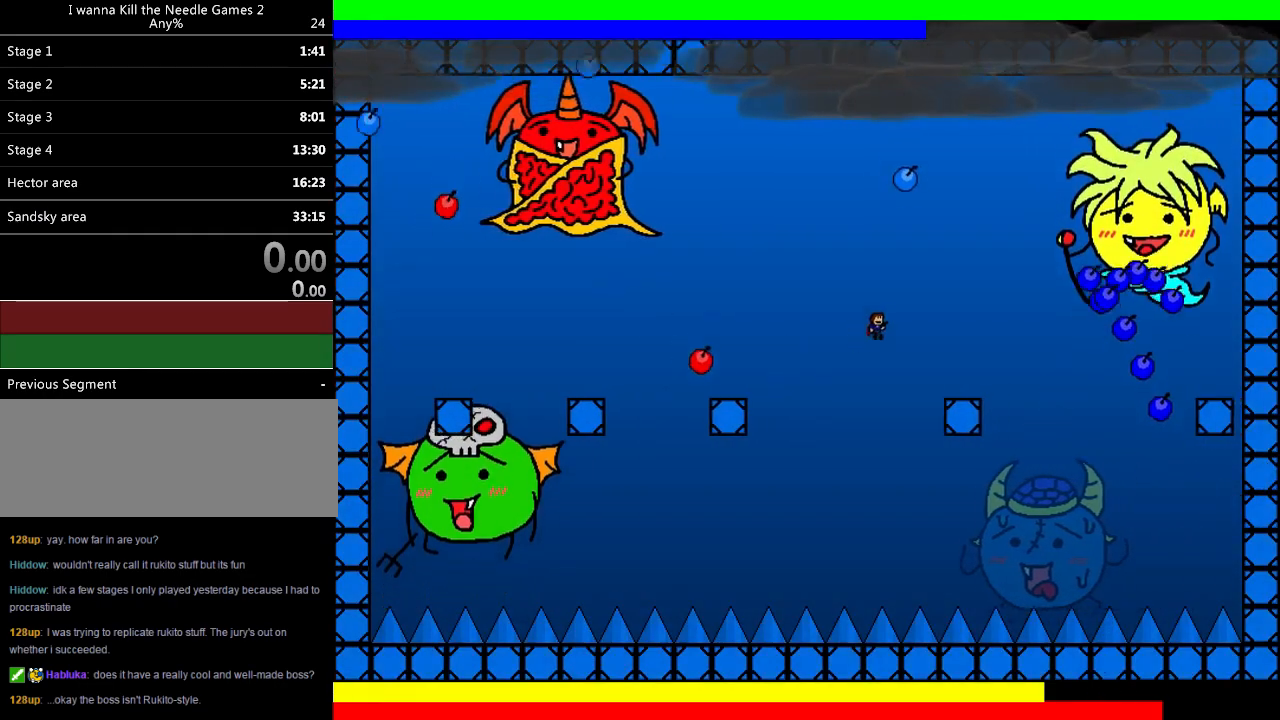
{"keys": [], "events": [[320, "right", "up"], [400, "left", "down"], [500, "left", "up"]]}
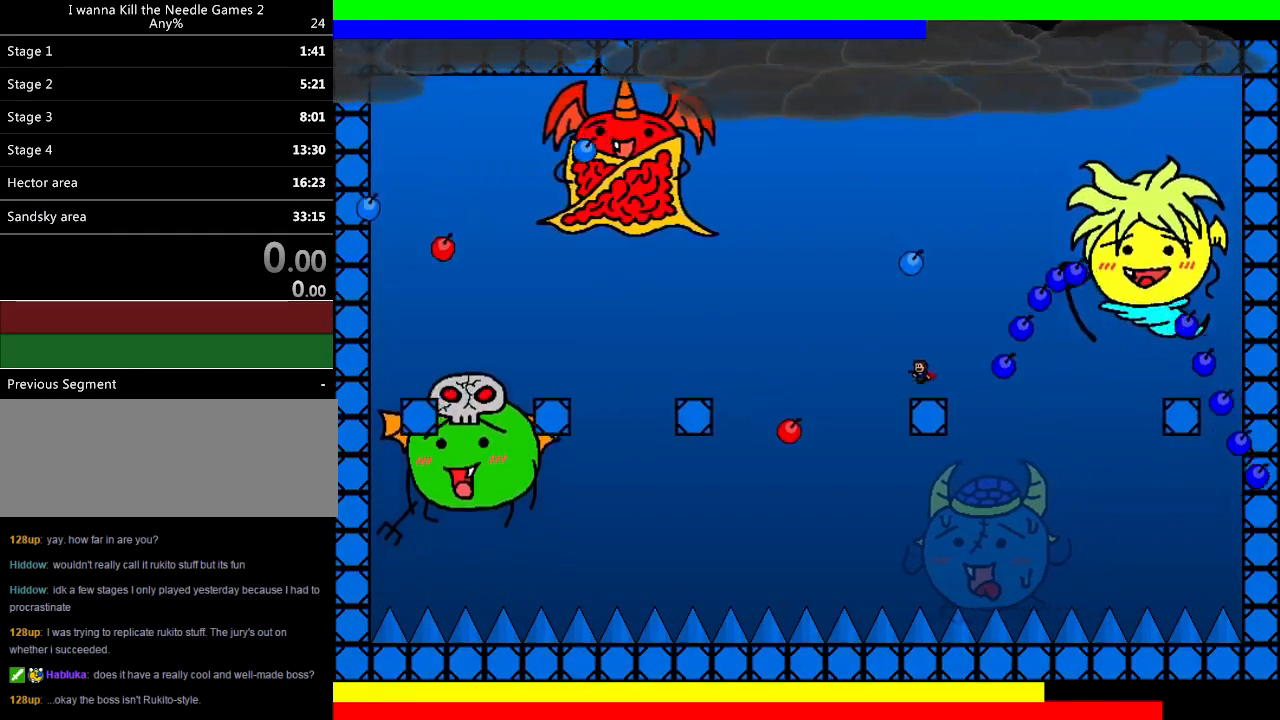
{"keys": ["left", "shift"], "events": [[80, "left", "down"], [180, "left", "up"], [260, "left", "down"], [360, "left", "up"], [440, "left", "down"], [460, "shift", "down"]]}
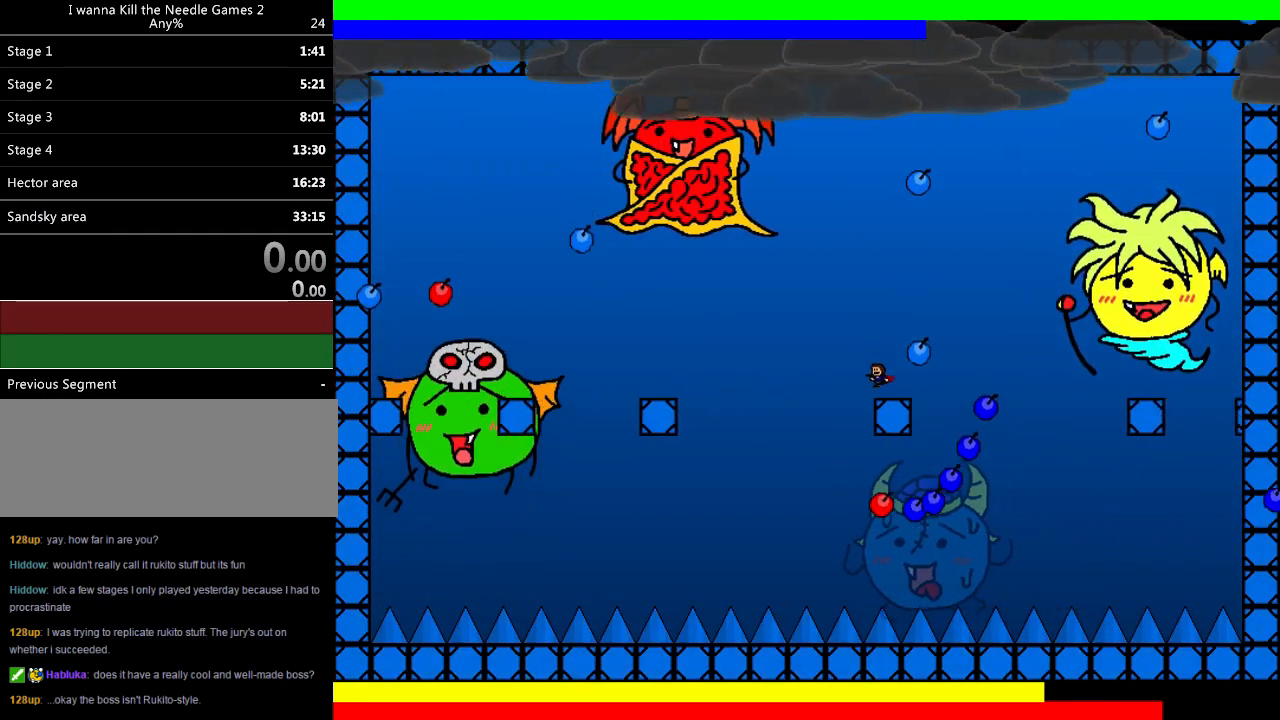
{"keys": [], "events": [[120, "left", "up"], [160, "right", "down"], [320, "right", "up"], [360, "left", "down"], [400, "shift", "up"], [480, "left", "up"]]}
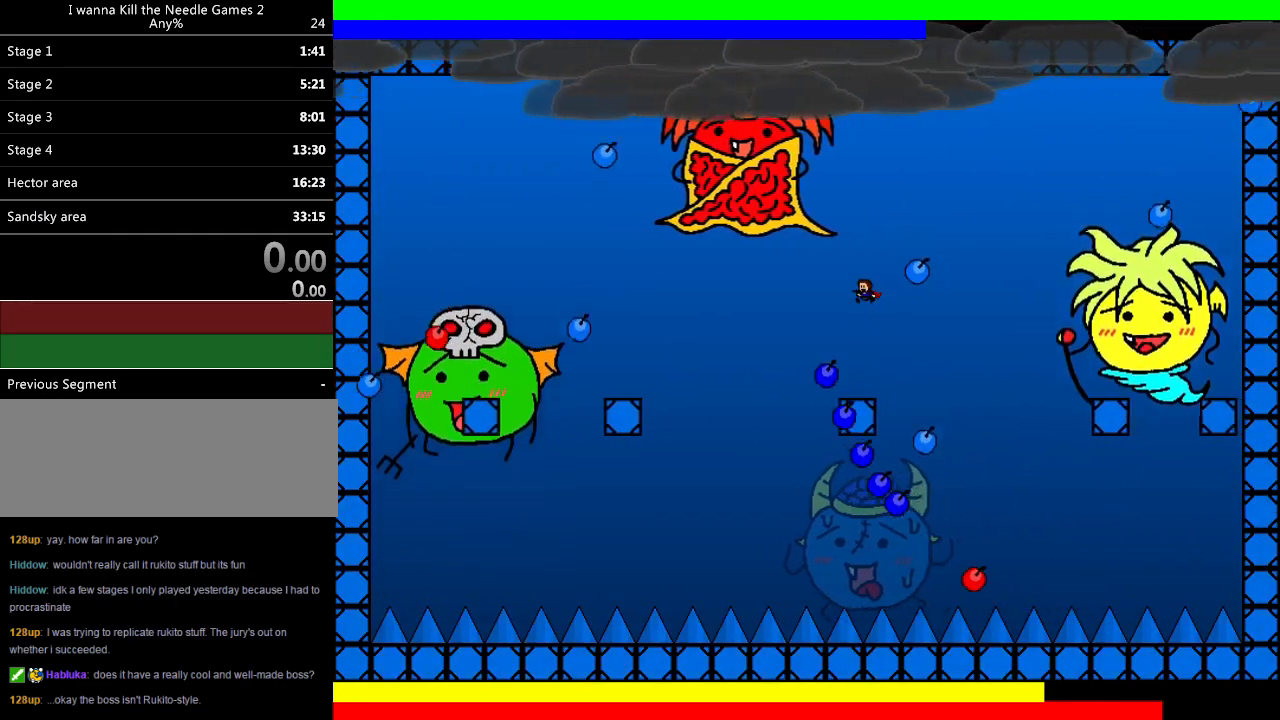
{"keys": ["left"], "events": [[60, "left", "down"], [60, "shift", "down"], [120, "left", "up"], [160, "shift", "up"], [440, "left", "down"]]}
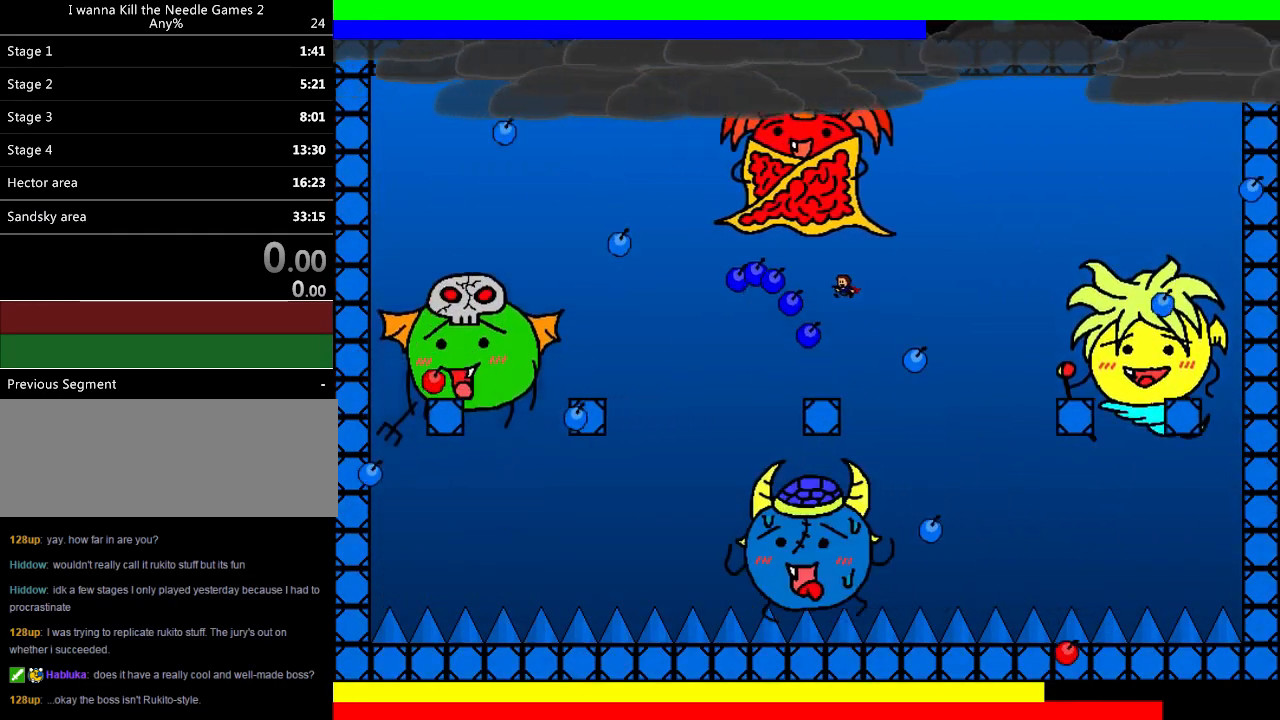
{"keys": ["left"], "events": [[20, "left", "up"], [80, "left", "down"], [200, "left", "up"], [240, "left", "down"], [380, "left", "up"], [460, "left", "down"]]}
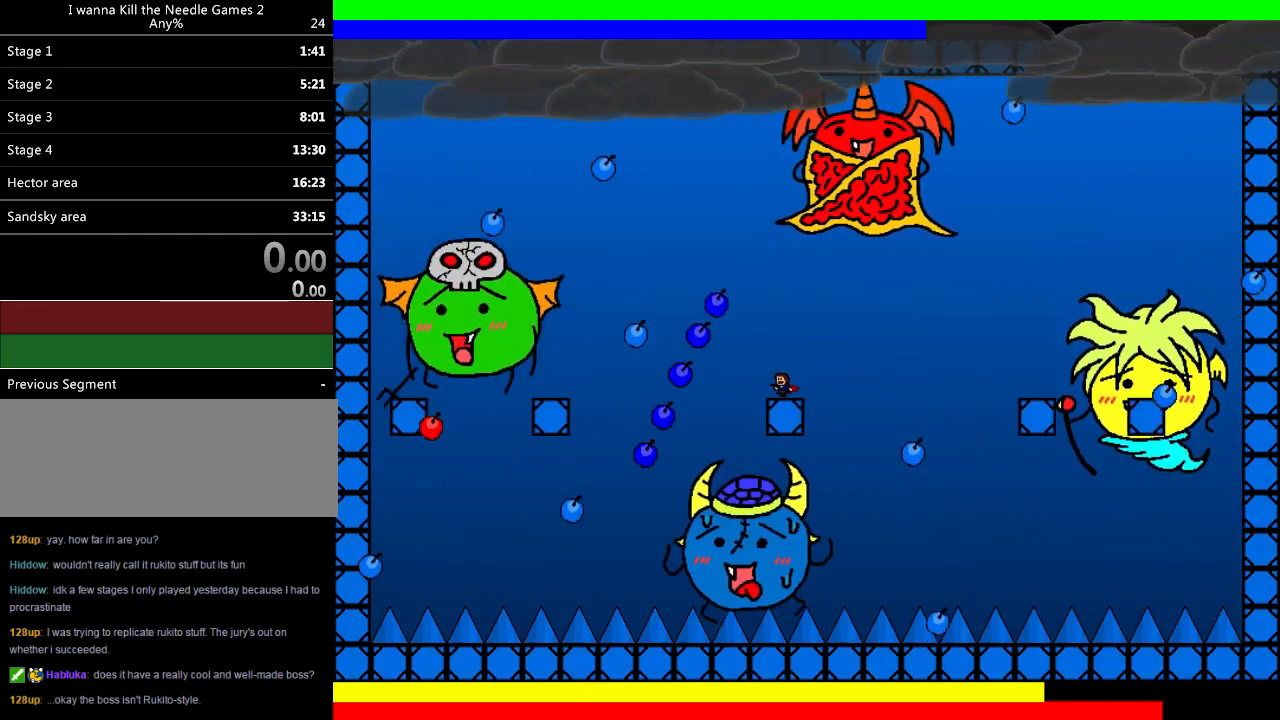
{"keys": [], "events": [[100, "left", "up"], [140, "left", "down"], [240, "left", "up"]]}
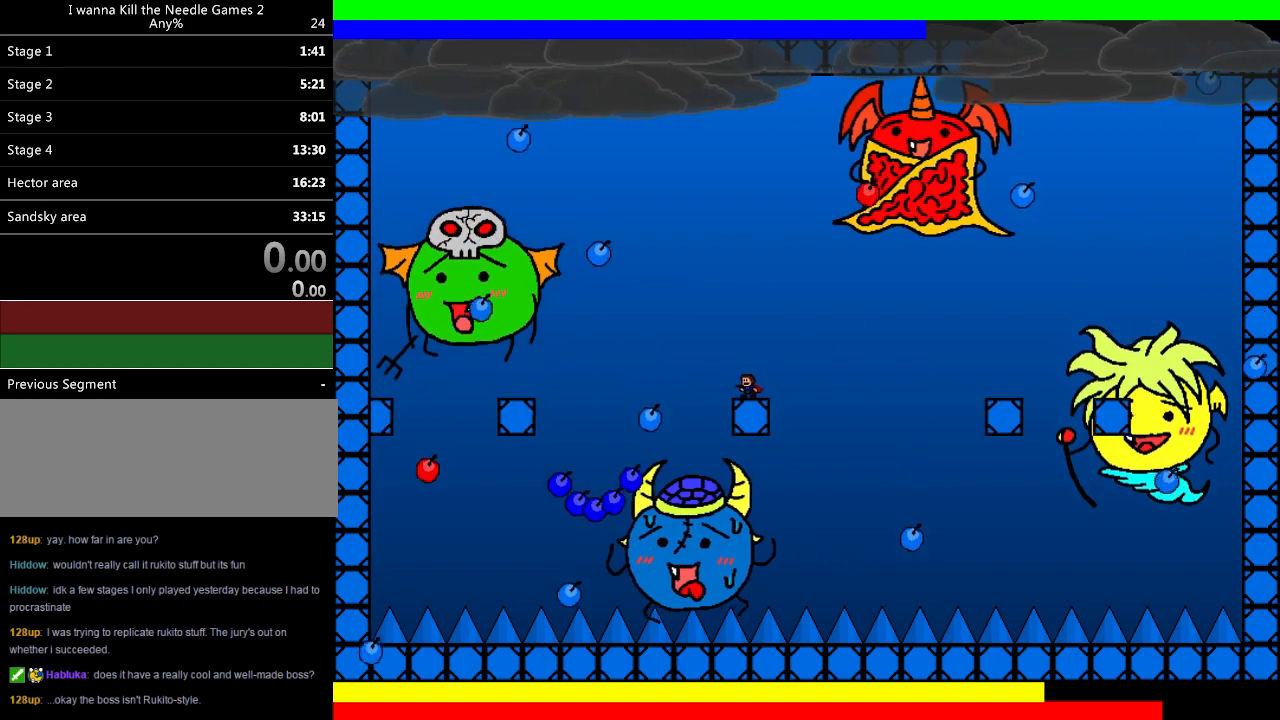
{"keys": ["left"], "events": [[20, "left", "down"], [80, "left", "up"], [180, "left", "down"], [300, "left", "up"], [340, "left", "down"]]}
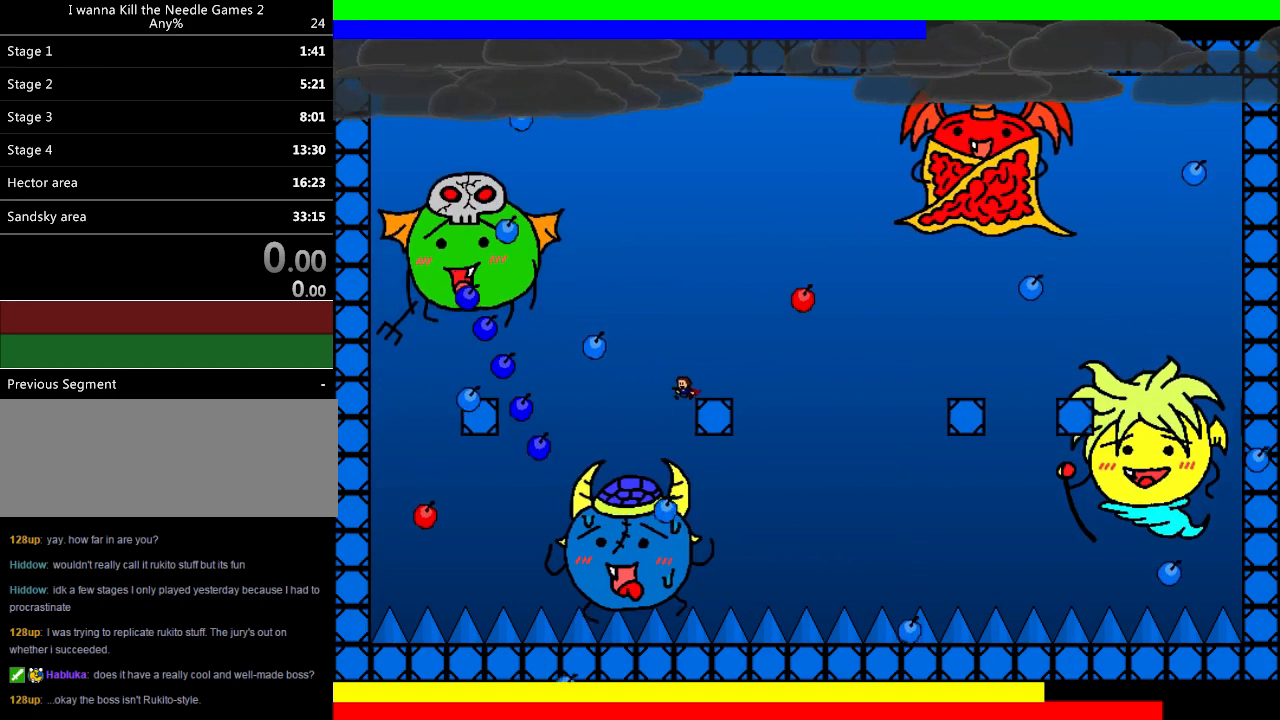
{"keys": ["left", "shift", "z"], "events": [[60, "left", "up"], [340, "shift", "down"], [340, "z", "down"], [460, "left", "down"]]}
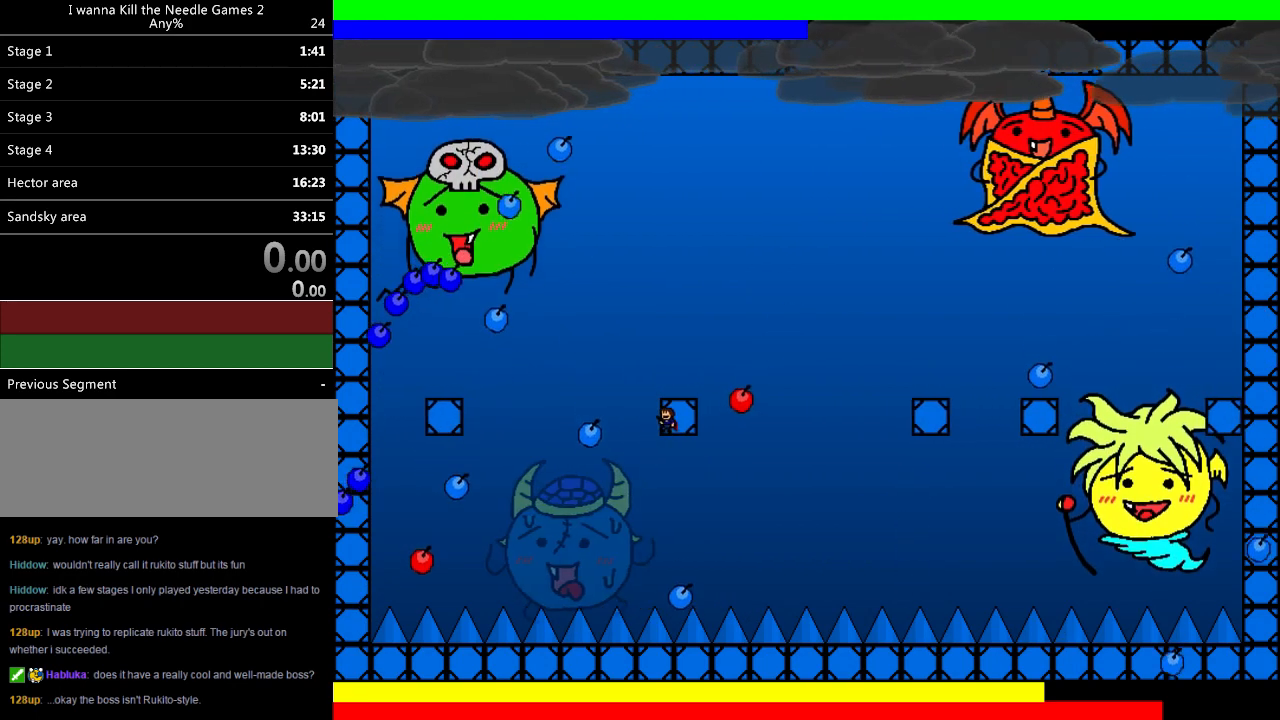
{"keys": ["right", "shift"], "events": [[40, "left", "up"], [40, "z", "up"], [140, "left", "down"], [180, "shift", "up"], [200, "left", "up"], [300, "left", "down"], [380, "left", "up"], [440, "right", "down"], [460, "shift", "down"]]}
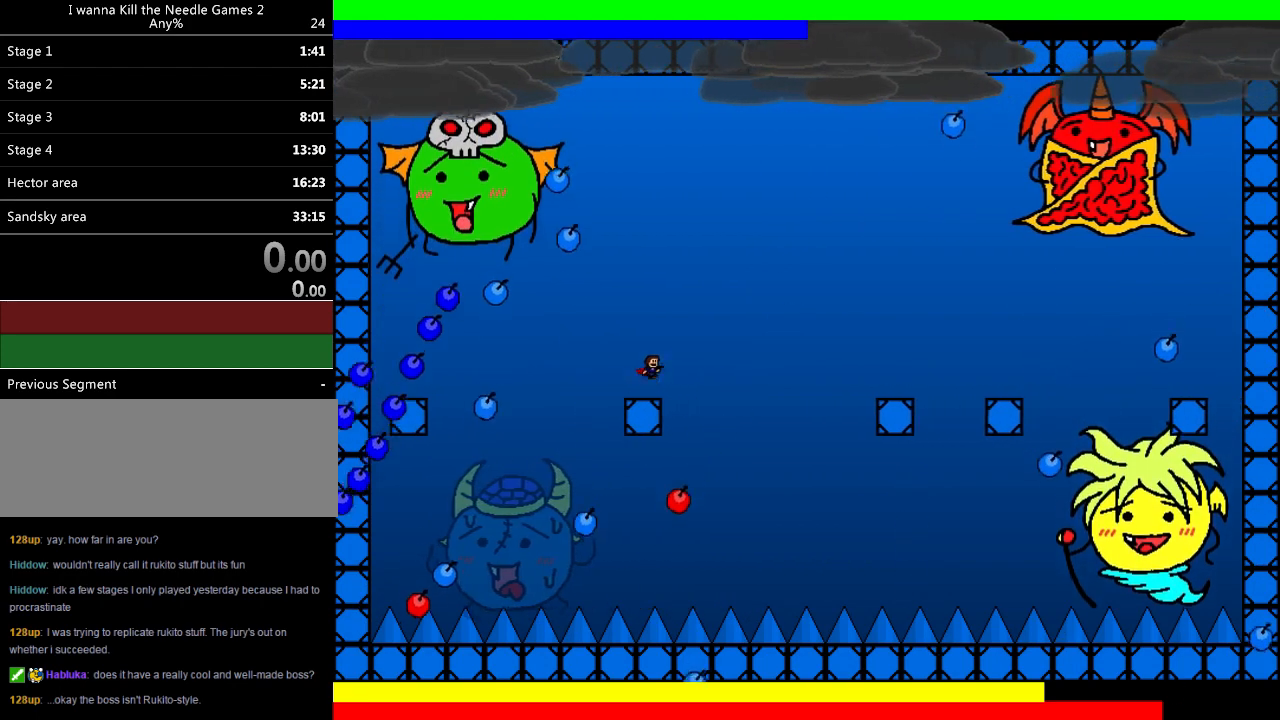
{"keys": ["right", "shift"], "events": [[320, "shift", "up"], [480, "shift", "down"]]}
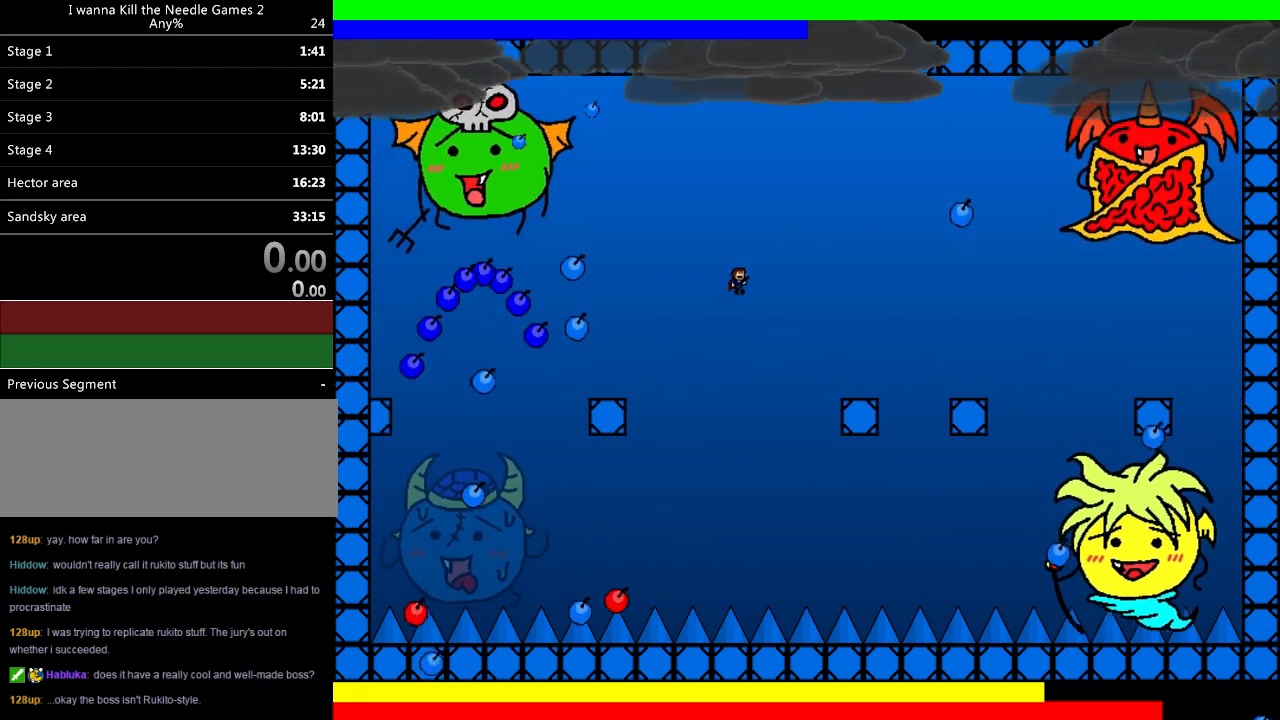
{"keys": ["left"], "events": [[40, "shift", "up"], [480, "left", "down"], [480, "right", "up"]]}
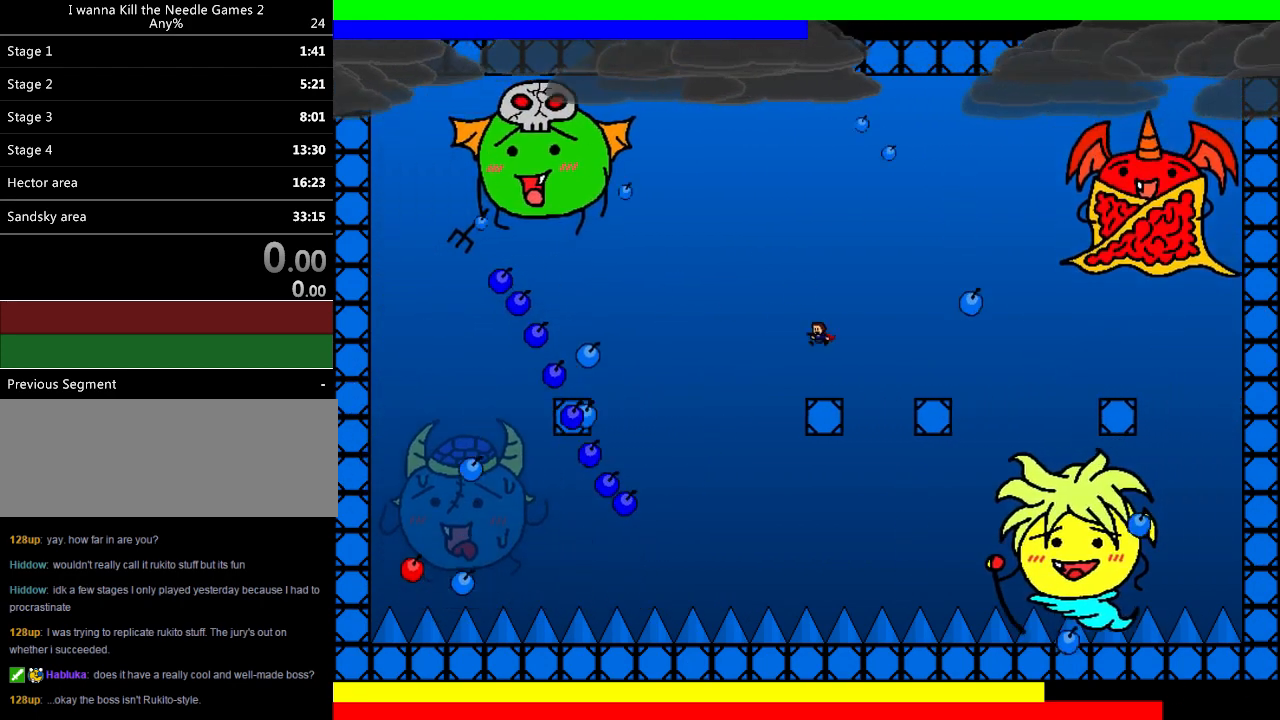
{"keys": ["z"], "events": [[80, "left", "up"], [220, "z", "down"], [280, "z", "up"], [340, "z", "down"], [400, "left", "down"], [420, "z", "up"], [460, "left", "up"], [460, "z", "down"]]}
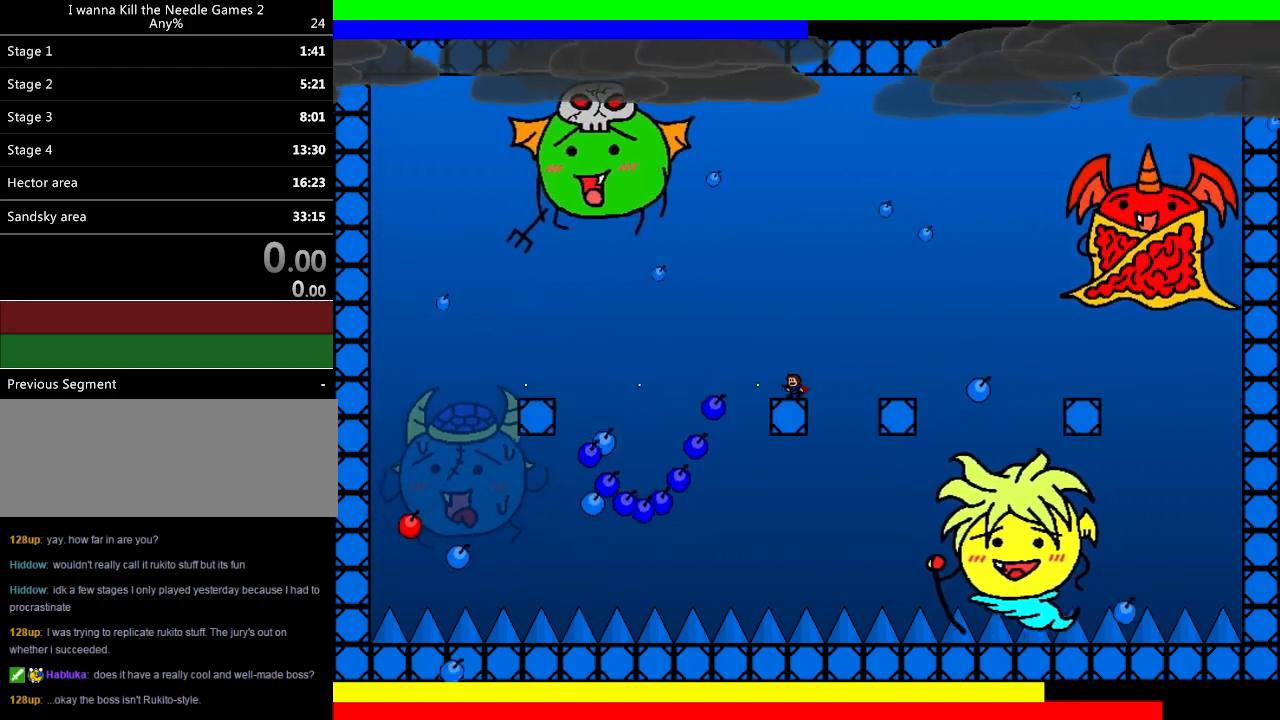
{"keys": ["right"], "events": [[40, "left", "down"], [40, "shift", "down"], [80, "z", "up"], [100, "left", "up"], [140, "z", "down"], [160, "right", "down"], [220, "shift", "up"], [220, "z", "up"]]}
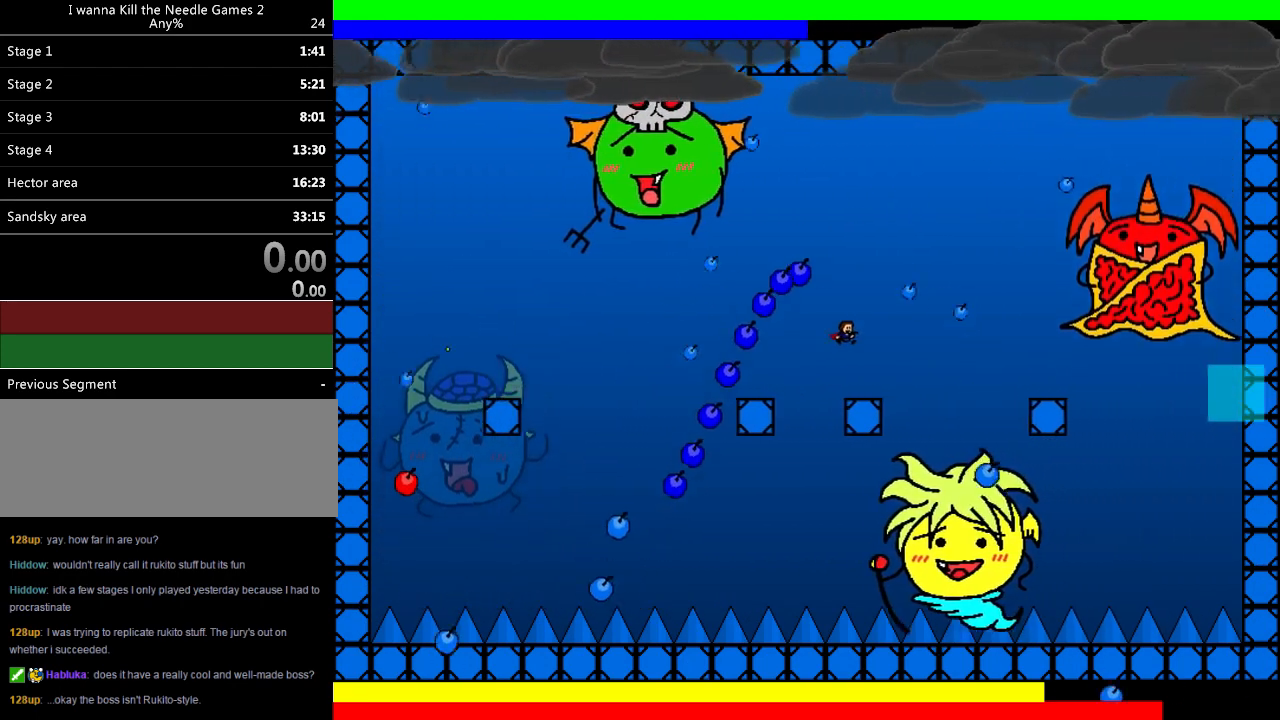
{"keys": ["left", "z"], "events": [[80, "right", "up"], [120, "left", "down"], [180, "left", "up"], [260, "z", "down"], [300, "left", "down"], [320, "z", "up"], [340, "left", "up"], [380, "z", "down"], [420, "left", "down"], [460, "z", "up"], [500, "z", "down"]]}
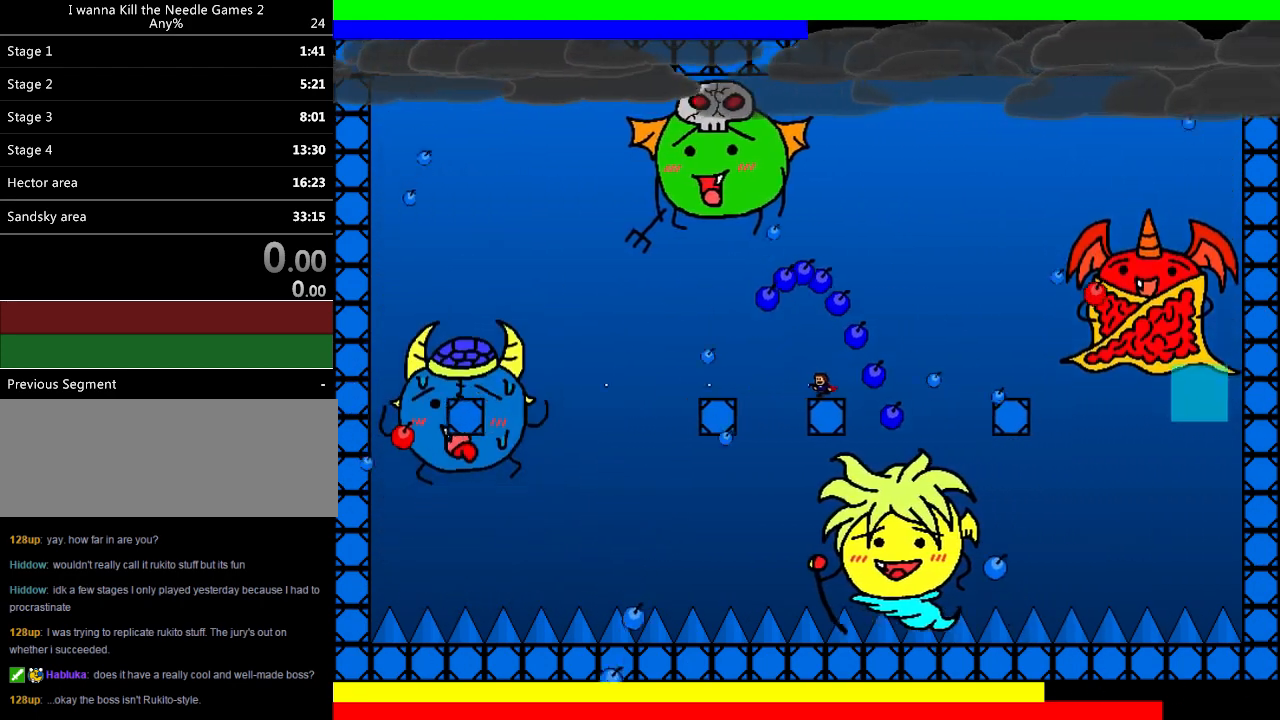
{"keys": ["z"], "events": [[40, "left", "up"], [80, "z", "up"], [120, "left", "down"], [160, "left", "up"], [240, "z", "down"], [260, "left", "down"], [280, "z", "up"], [360, "z", "down"], [440, "z", "up"], [480, "left", "up"], [480, "z", "down"]]}
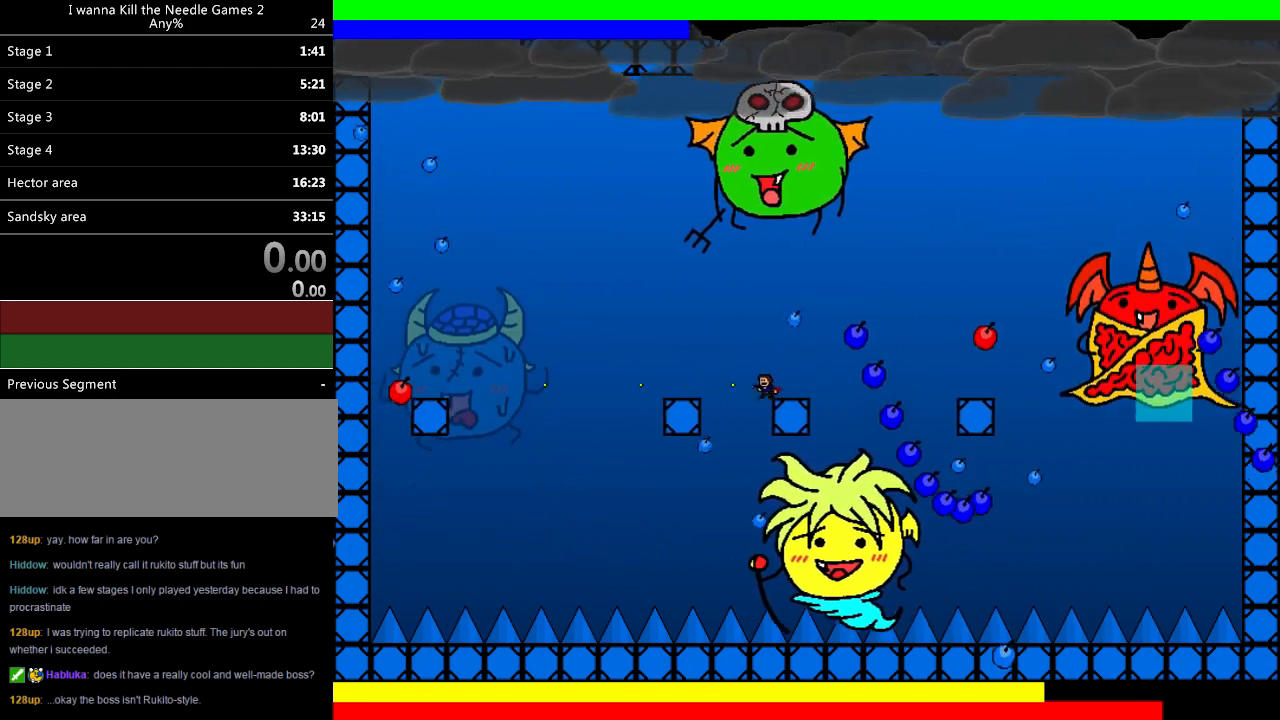
{"keys": [], "events": [[20, "shift", "down"], [40, "left", "down"], [60, "z", "up"], [120, "left", "up"], [120, "shift", "up"], [140, "z", "down"], [220, "z", "up"], [300, "z", "down"], [400, "z", "up"]]}
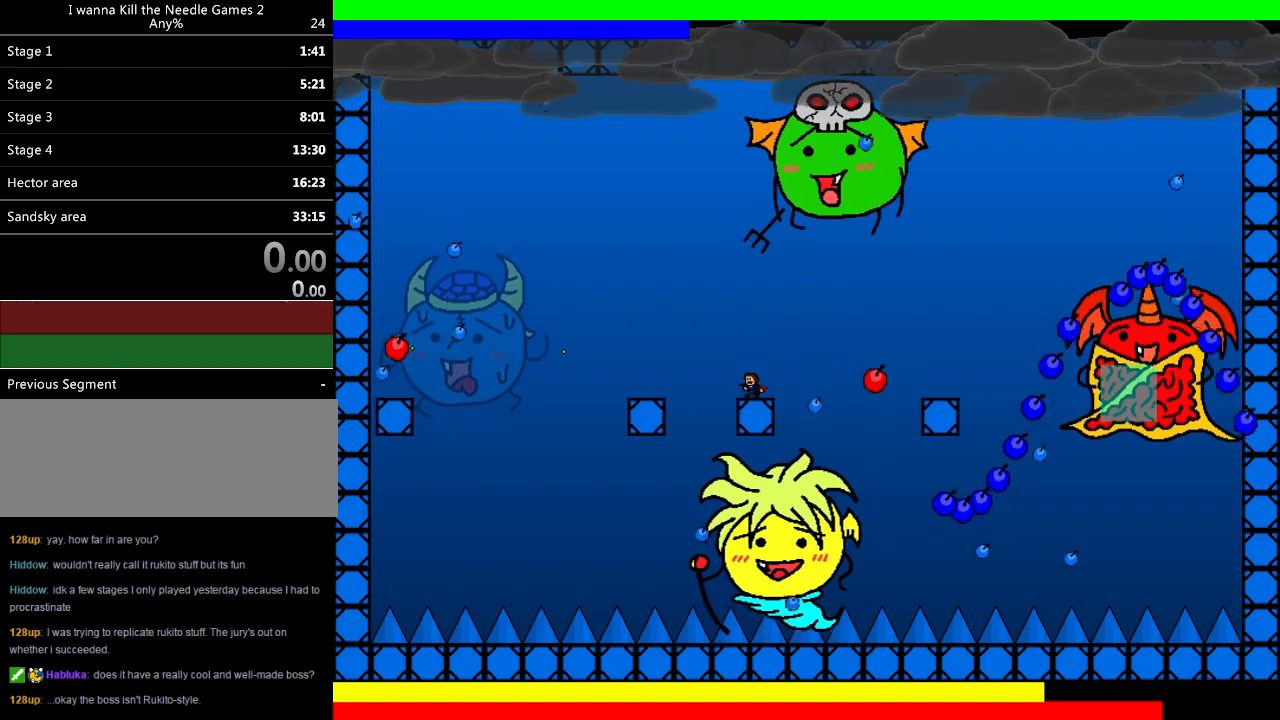
{"keys": ["shift", "z"], "events": [[20, "z", "down"], [40, "shift", "down"], [80, "left", "down"], [80, "z", "up"], [140, "left", "up"], [160, "z", "down"], [240, "left", "down"], [240, "z", "up"], [280, "left", "up"], [300, "z", "down"], [380, "left", "down"], [380, "z", "up"], [400, "left", "up"], [440, "z", "down"]]}
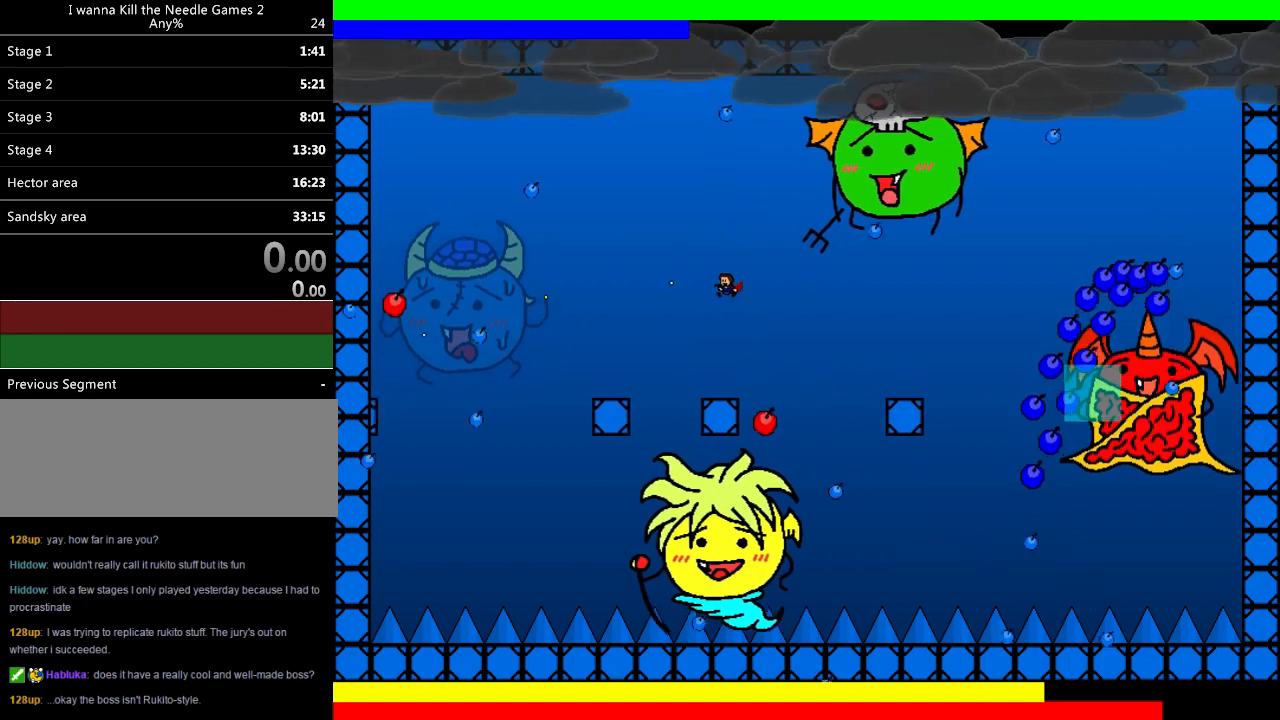
{"keys": ["left"], "events": [[20, "left", "down"], [20, "shift", "up"], [40, "z", "up"], [80, "left", "up"], [80, "z", "down"], [160, "shift", "down"], [200, "left", "down"], [200, "z", "up"], [280, "left", "up"], [280, "shift", "up"], [280, "z", "down"], [340, "left", "down"], [340, "z", "up"], [380, "left", "up"], [380, "z", "down"], [460, "left", "down"], [460, "z", "up"]]}
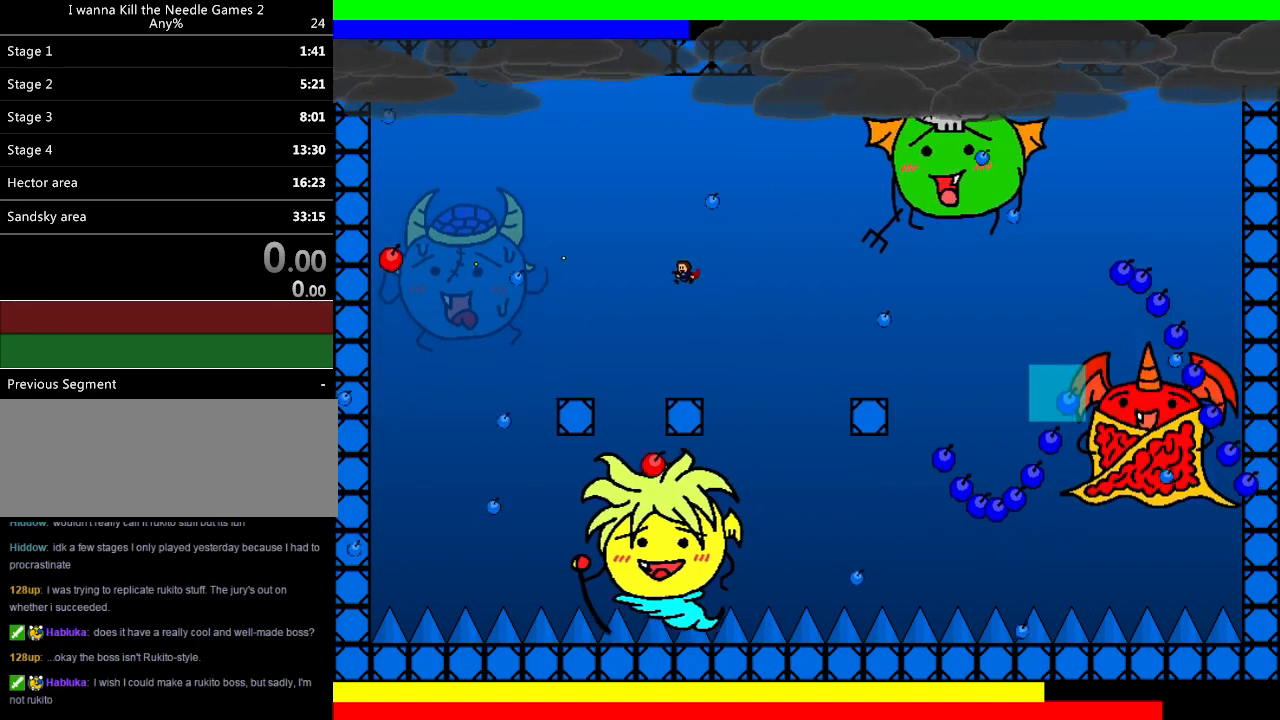
{"keys": ["left", "shift"], "events": [[20, "left", "up"], [20, "z", "down"], [100, "left", "down"], [100, "z", "up"], [140, "left", "up"], [140, "z", "down"], [220, "left", "down"], [240, "z", "up"], [280, "left", "up"], [320, "z", "down"], [360, "left", "down"], [360, "z", "up"], [400, "shift", "down"]]}
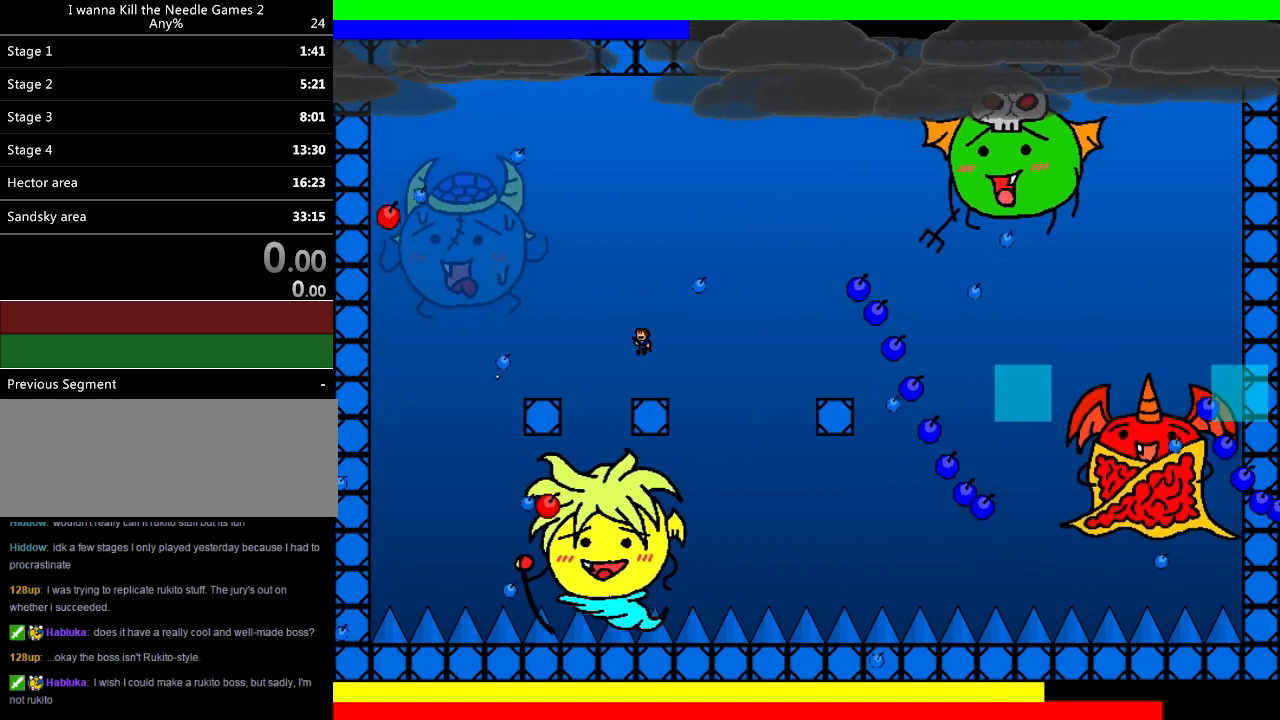
{"keys": [], "events": [[60, "left", "up"], [200, "shift", "up"], [240, "left", "down"], [280, "left", "up"], [380, "left", "down"], [440, "left", "up"]]}
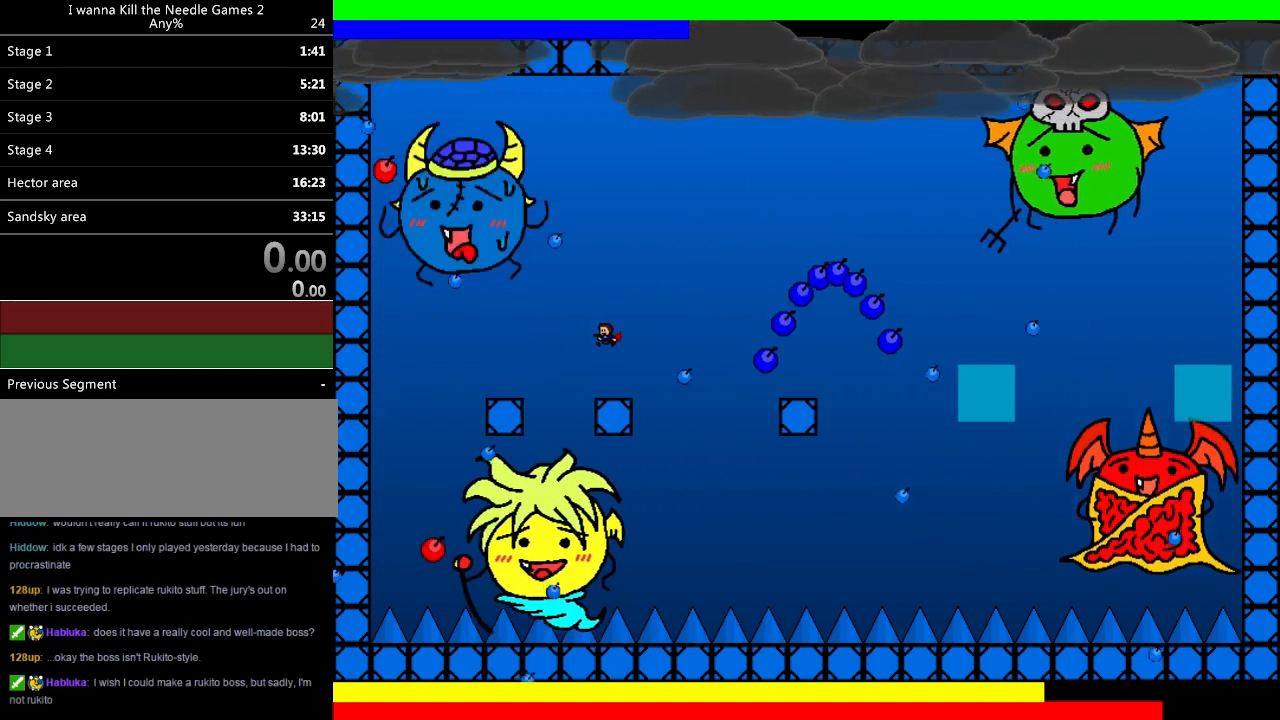
{"keys": ["right", "shift"], "events": [[200, "shift", "down"], [240, "right", "down"]]}
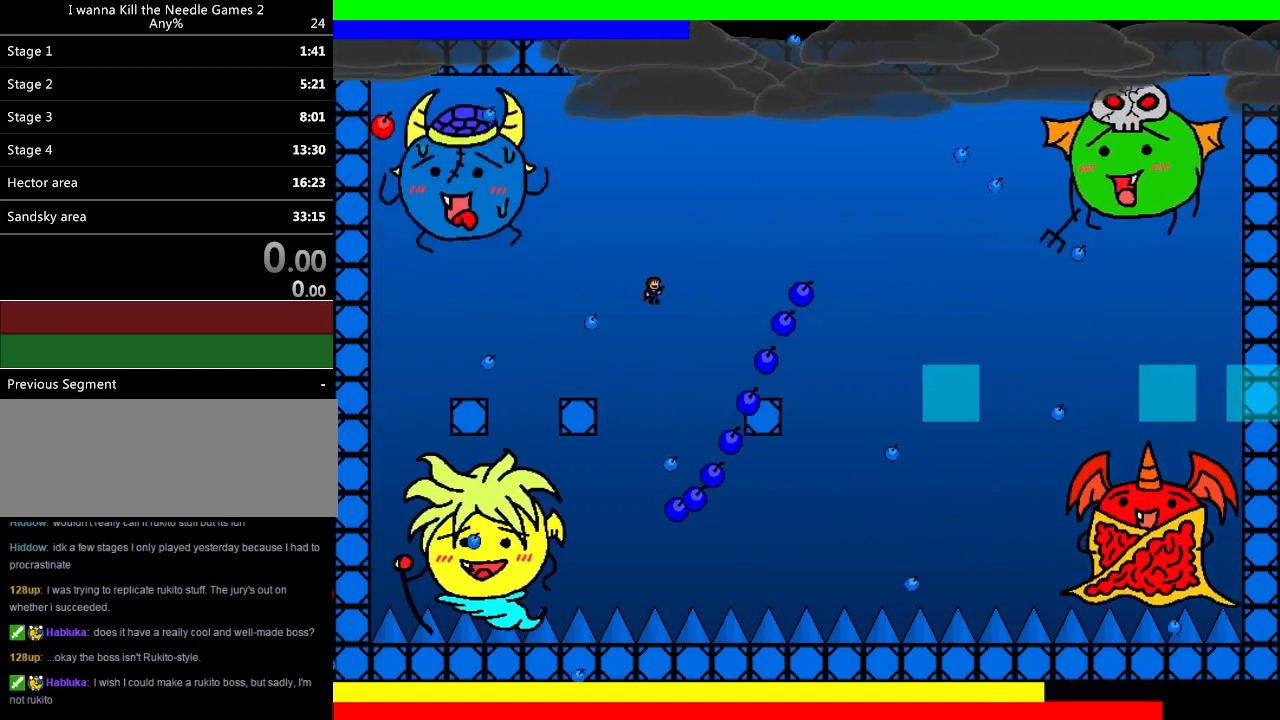
{"keys": [], "events": [[280, "left", "down"], [300, "right", "up"], [360, "left", "up"], [400, "z", "down"], [480, "z", "up"], [500, "shift", "up"]]}
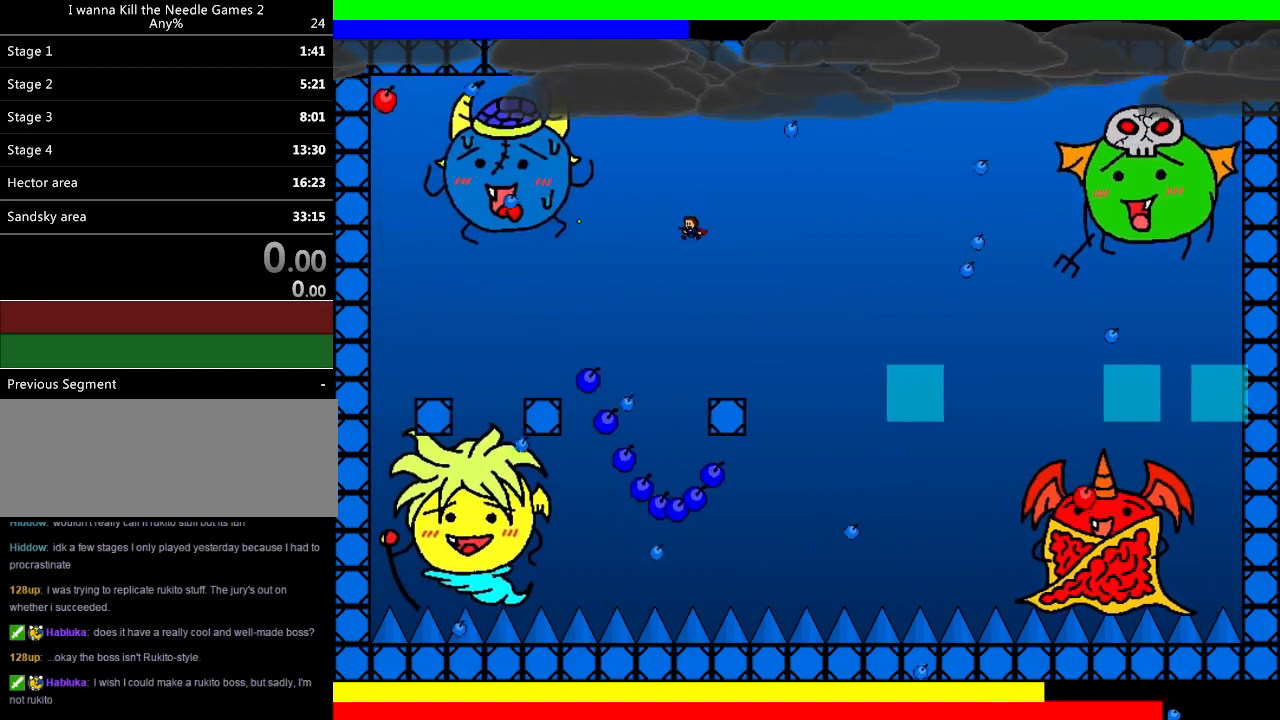
{"keys": ["right", "shift"], "events": [[80, "right", "down"], [220, "right", "up"], [280, "left", "down"], [360, "left", "up"], [460, "right", "down"], [500, "shift", "down"]]}